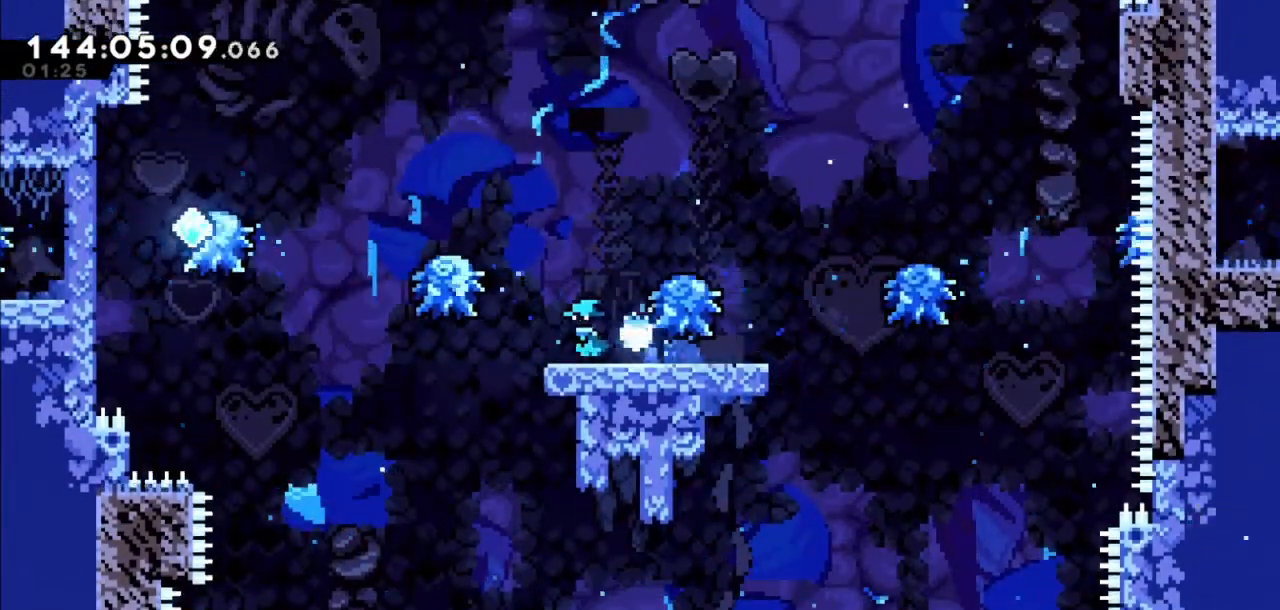
Gameplay with keyboard; each line is a JSON object with the keys held at the frame after it. "events" lists presses ("down") and releases ("up") of "dash", "demo", "down", "grab", "jump", "jump2", "left", "right" and "up" between this image and that frame as [ms after this image, input, new state], when the widget could be followed in between. No other keys are recorded. Mouse input is not recorded. Key names are as the overlay labels them; some are game actions (e.g. jump) rather than physical keys.
{"keys": ["jump2", "left"], "events": [[33, "jump2", "down"]]}
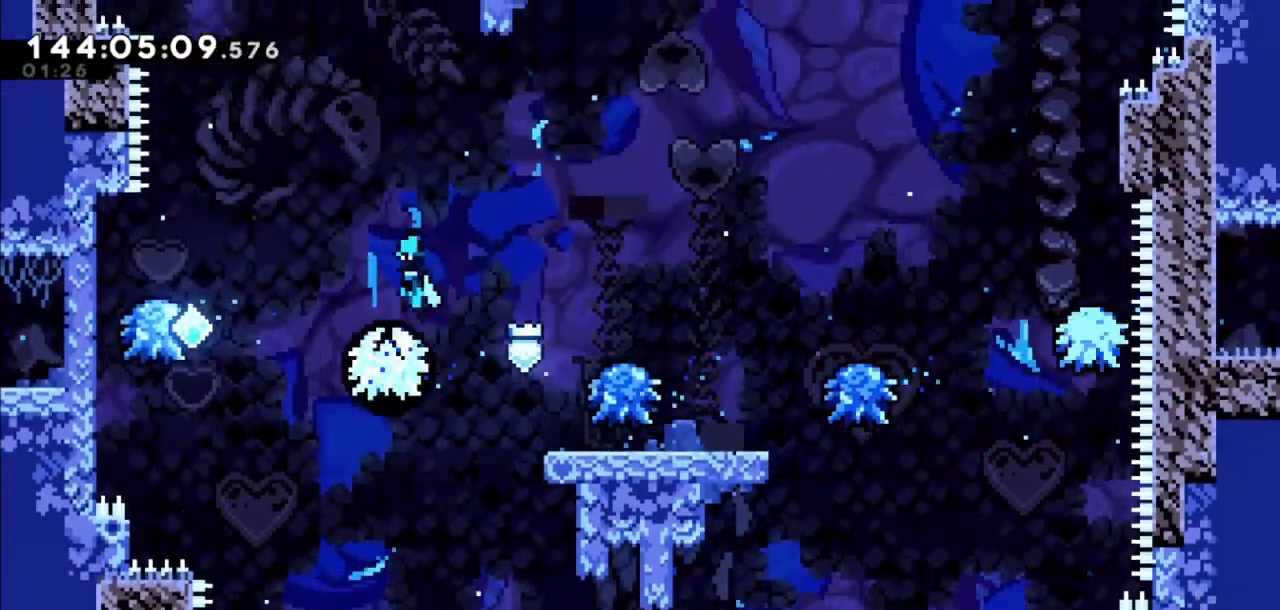
{"keys": ["jump2", "left"], "events": []}
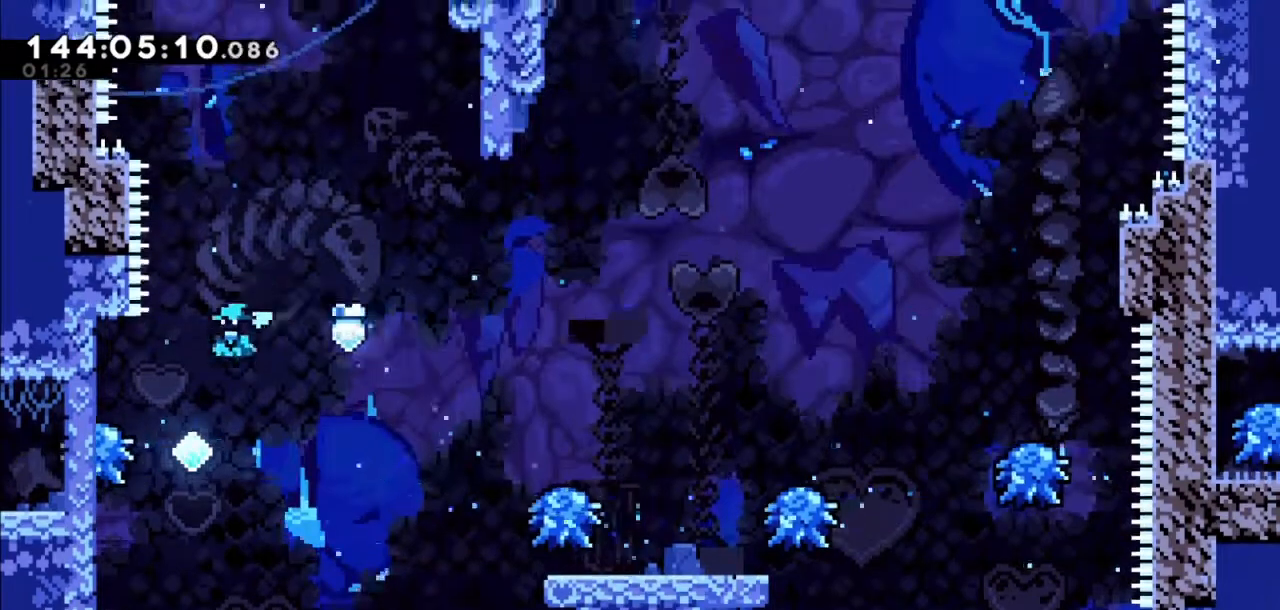
{"keys": ["grab", "left", "up"], "events": [[200, "grab", "down"], [200, "up", "down"], [367, "jump2", "up"]]}
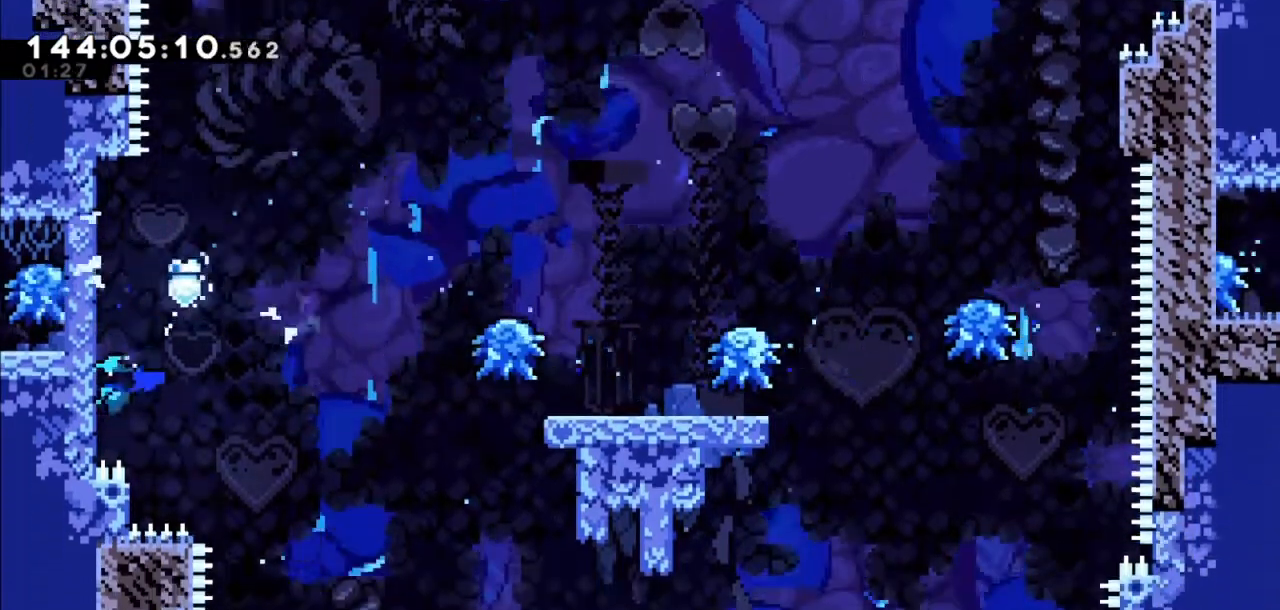
{"keys": ["grab", "right"], "events": [[267, "left", "up"], [267, "up", "up"], [367, "right", "down"]]}
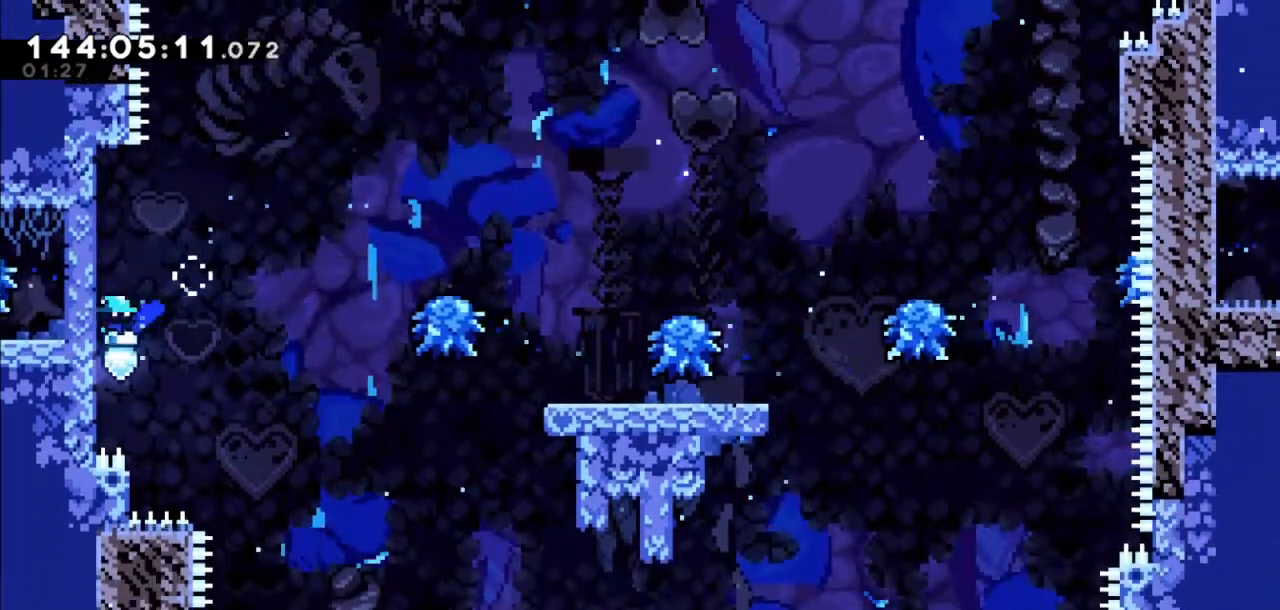
{"keys": ["jump2", "right"], "events": [[200, "jump2", "down"], [400, "grab", "up"]]}
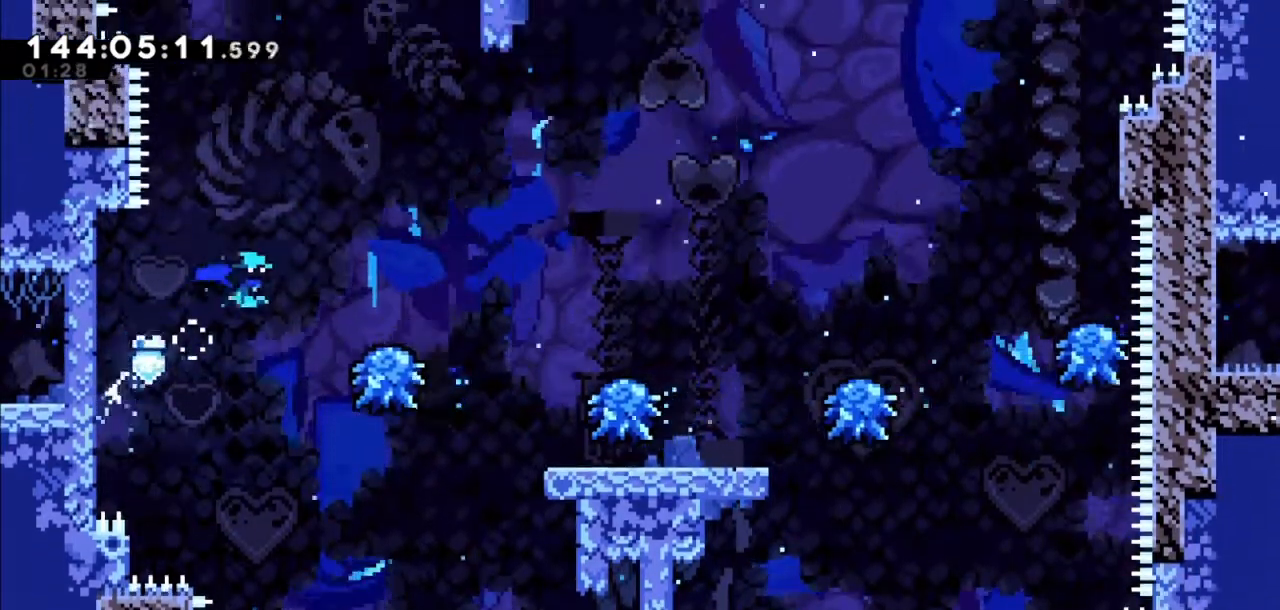
{"keys": ["right"], "events": [[501, "jump2", "up"]]}
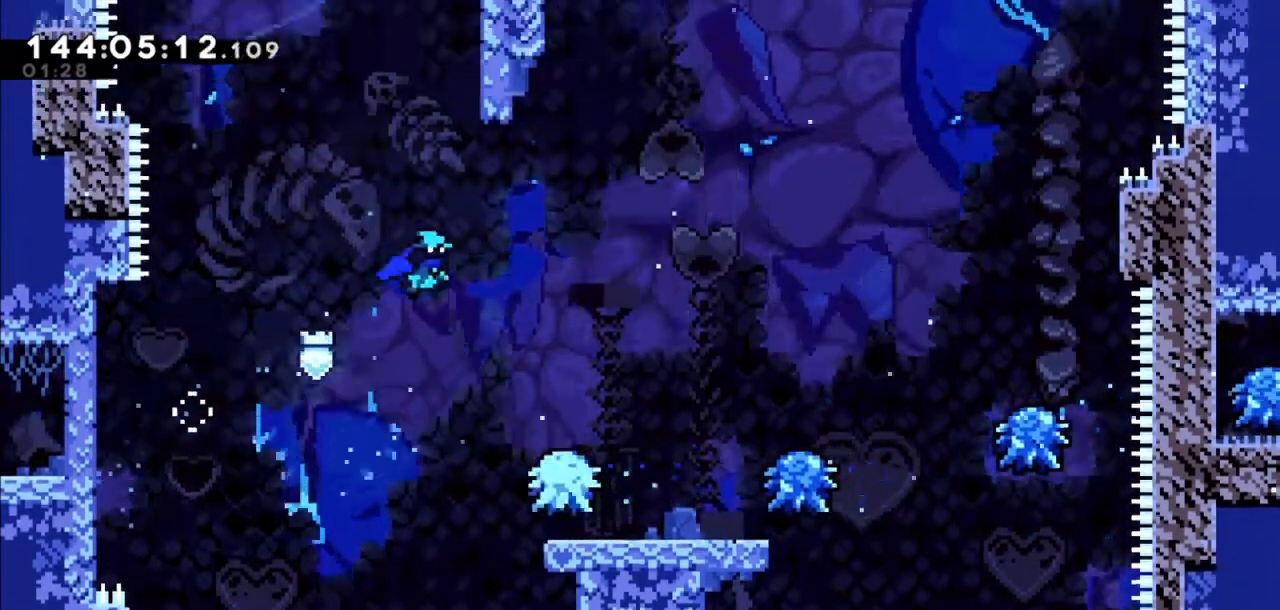
{"keys": ["jump2", "right"], "events": [[100, "right", "up"], [333, "right", "down"], [367, "jump2", "down"]]}
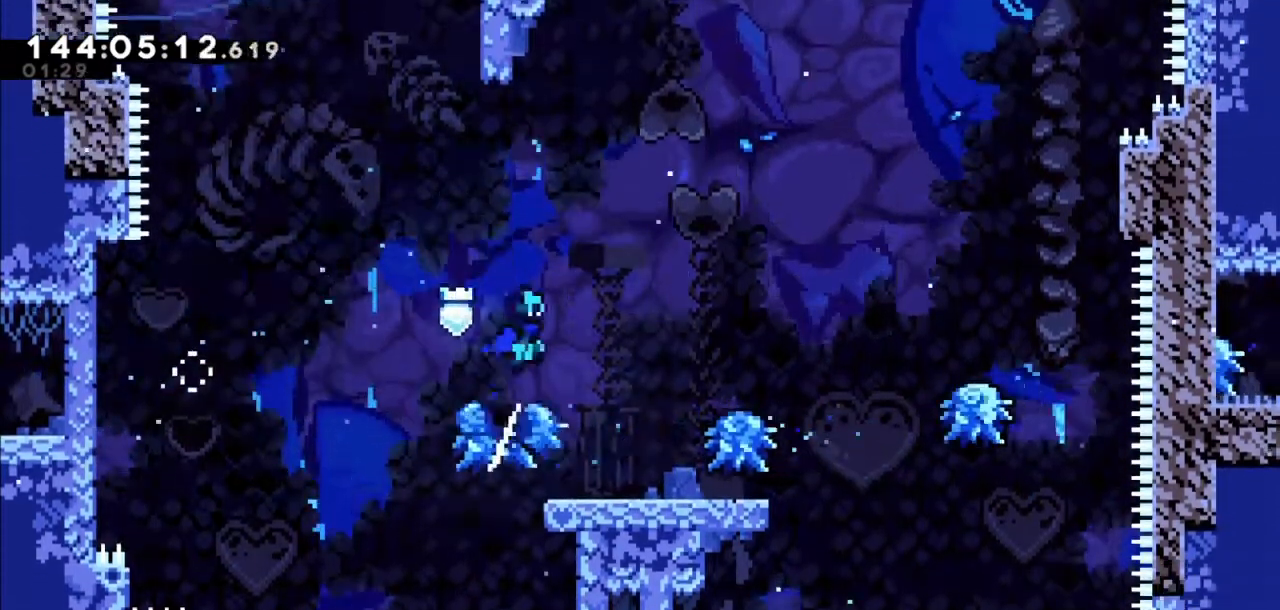
{"keys": [], "events": [[100, "jump2", "up"], [334, "right", "up"]]}
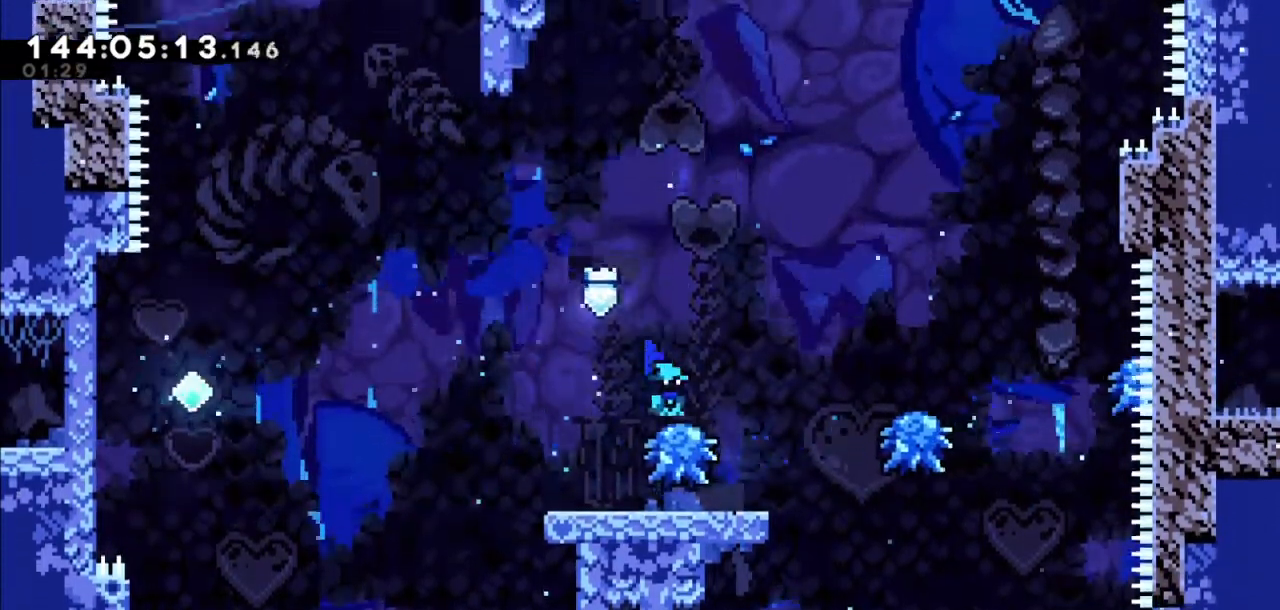
{"keys": [], "events": [[33, "jump2", "down"], [33, "right", "down"], [267, "jump2", "up"], [400, "right", "up"]]}
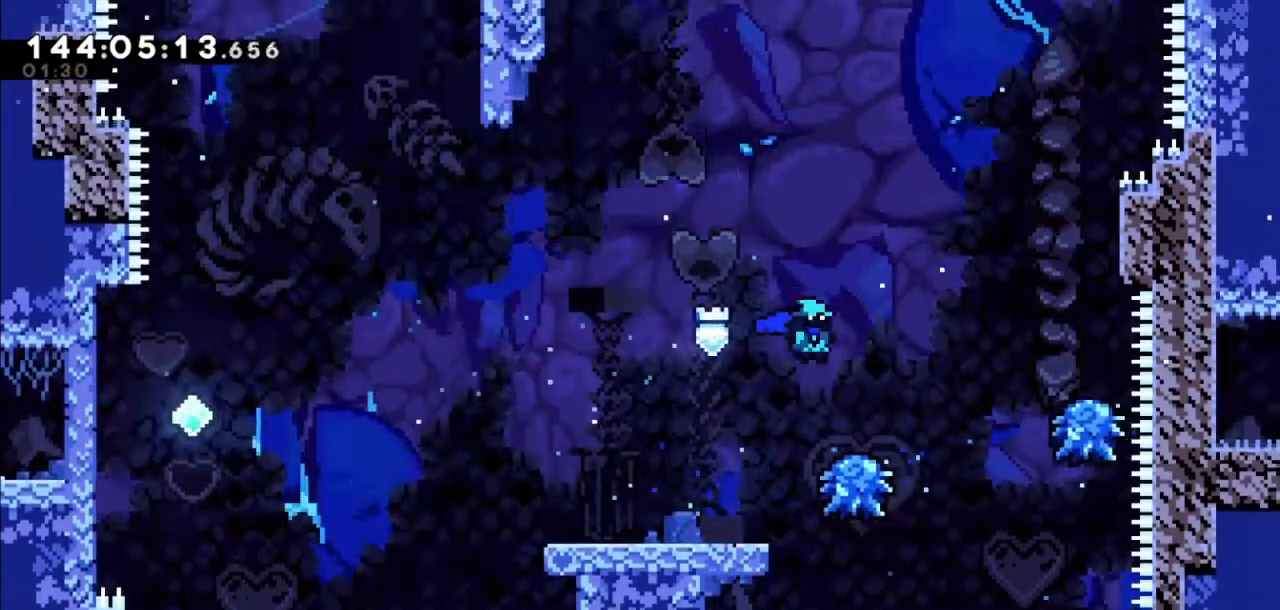
{"keys": ["right"], "events": [[134, "right", "down"], [167, "jump2", "down"], [467, "jump2", "up"]]}
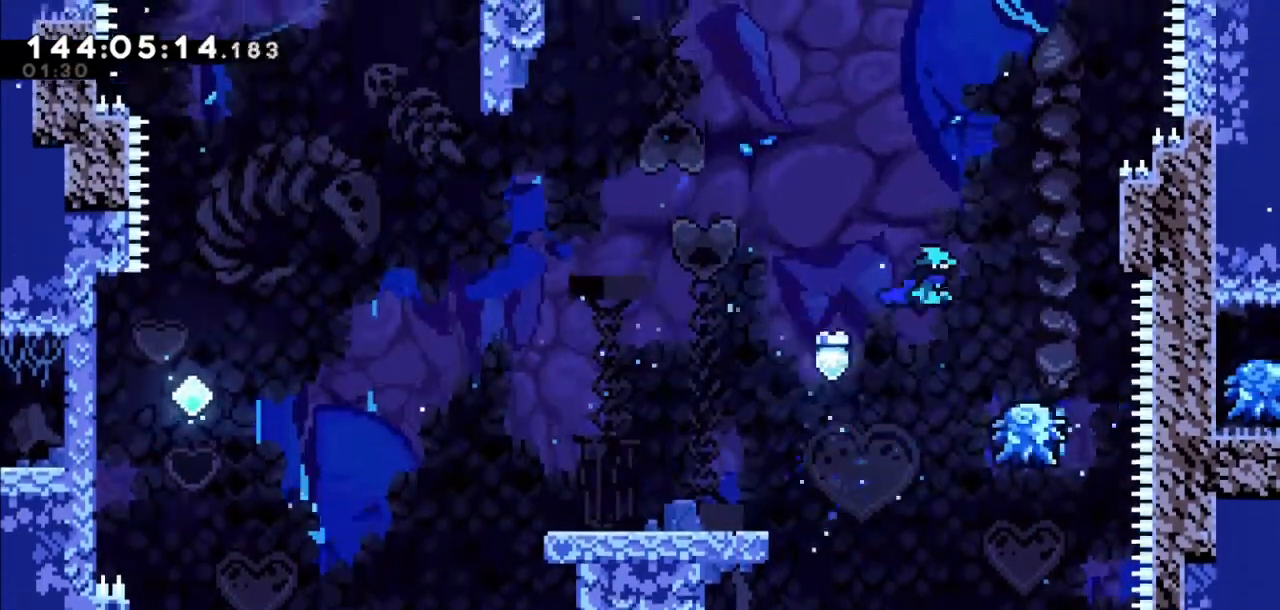
{"keys": ["jump2", "right"], "events": [[100, "right", "up"], [233, "jump2", "down"], [300, "right", "down"]]}
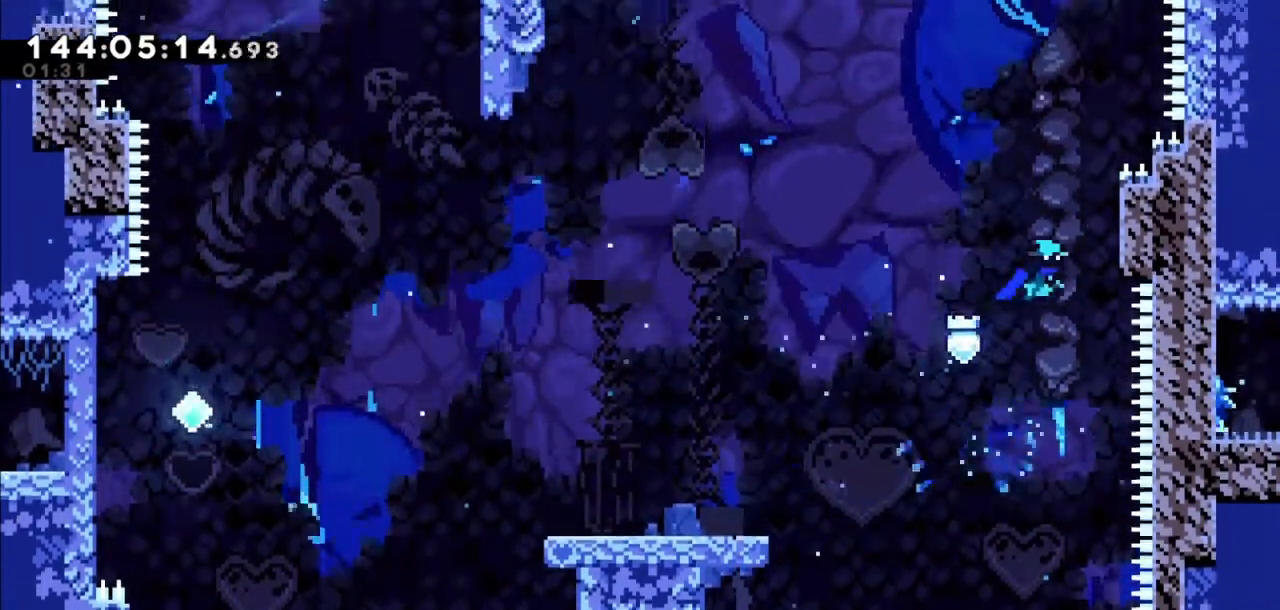
{"keys": ["grab", "up"], "events": [[34, "right", "up"], [134, "right", "down"], [167, "grab", "down"], [301, "jump2", "up"], [301, "right", "up"], [501, "up", "down"]]}
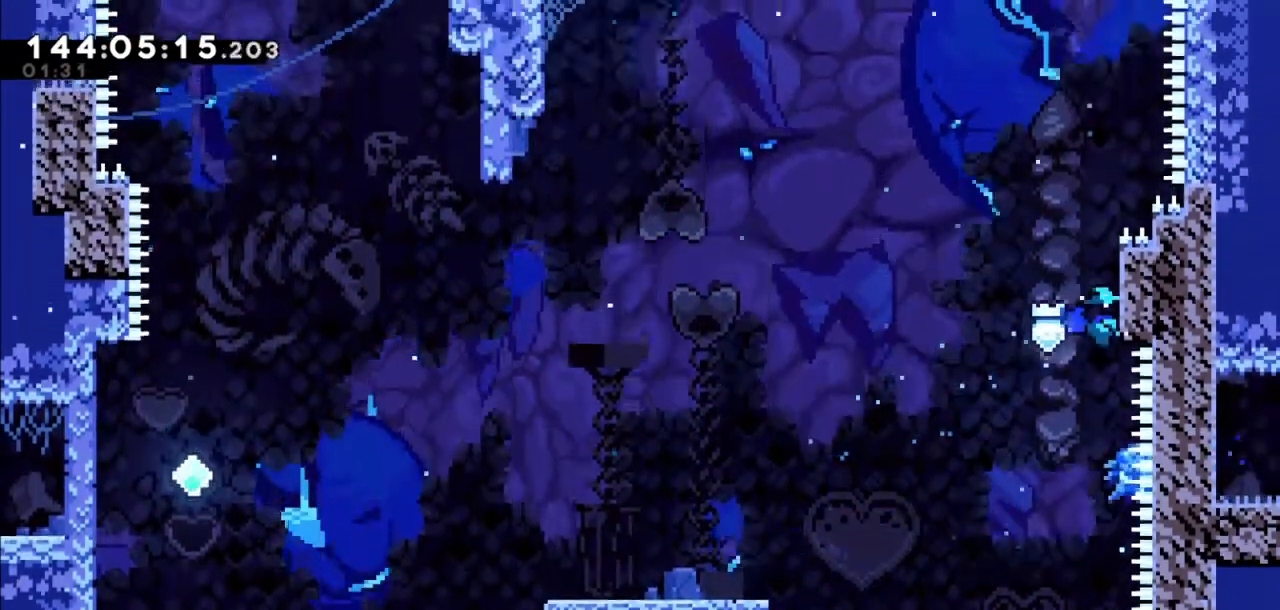
{"keys": ["grab", "jump2", "left", "up"], "events": [[367, "left", "down"], [434, "jump2", "down"]]}
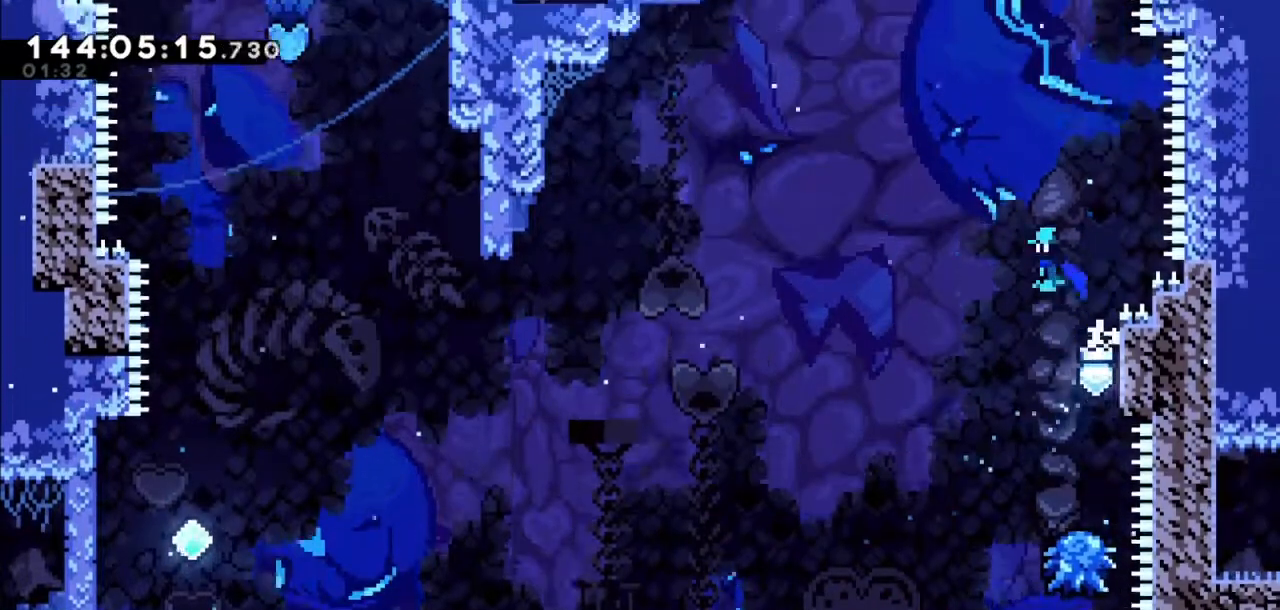
{"keys": ["dash", "jump2", "left", "up"], "events": [[67, "grab", "up"], [301, "dash", "down"]]}
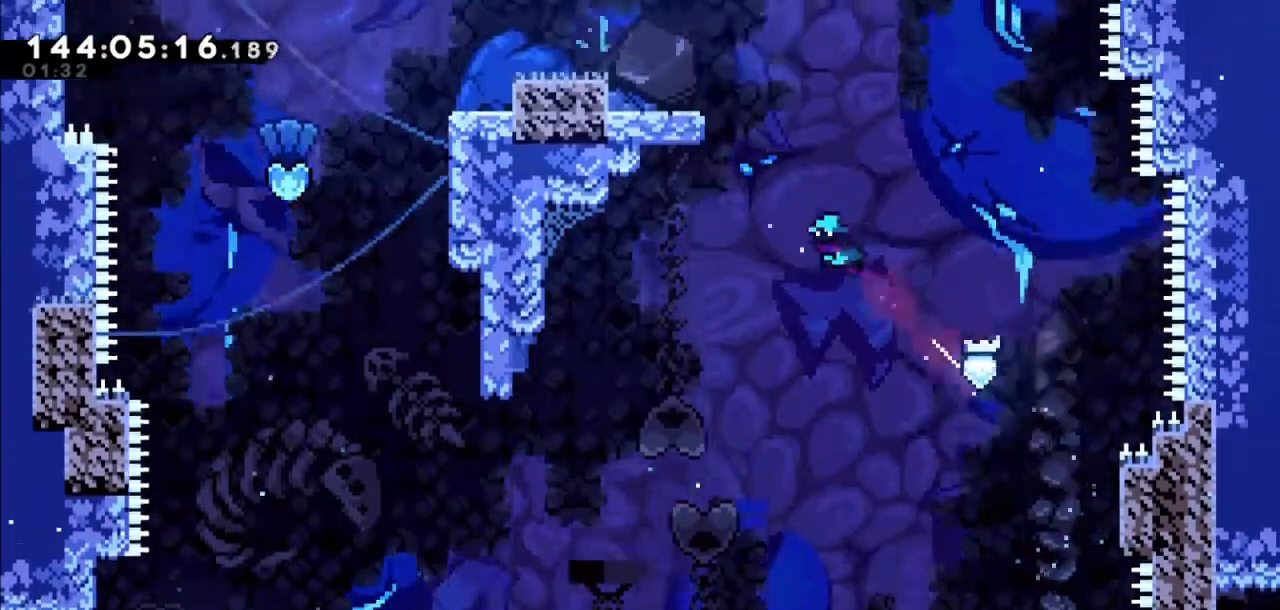
{"keys": ["grab", "left", "up"], "events": [[33, "dash", "up"], [33, "jump2", "up"], [233, "dash", "down"], [233, "left", "up"], [300, "grab", "down"], [400, "left", "down"], [500, "dash", "up"]]}
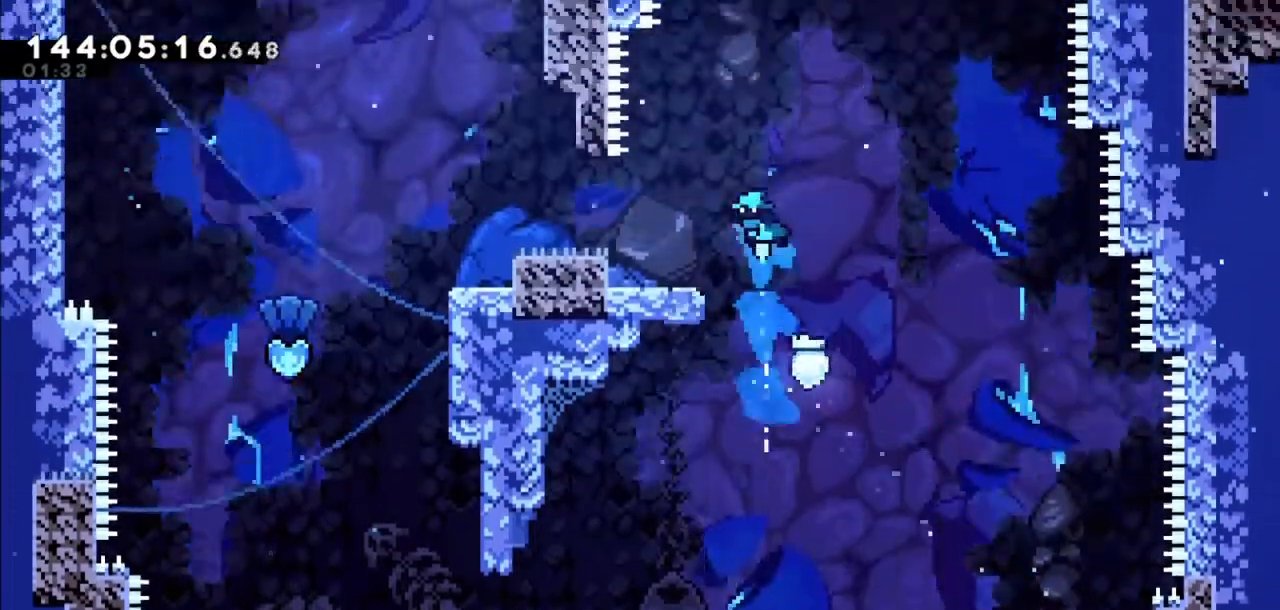
{"keys": ["jump2", "left"], "events": [[34, "grab", "up"], [100, "up", "up"], [334, "jump2", "down"]]}
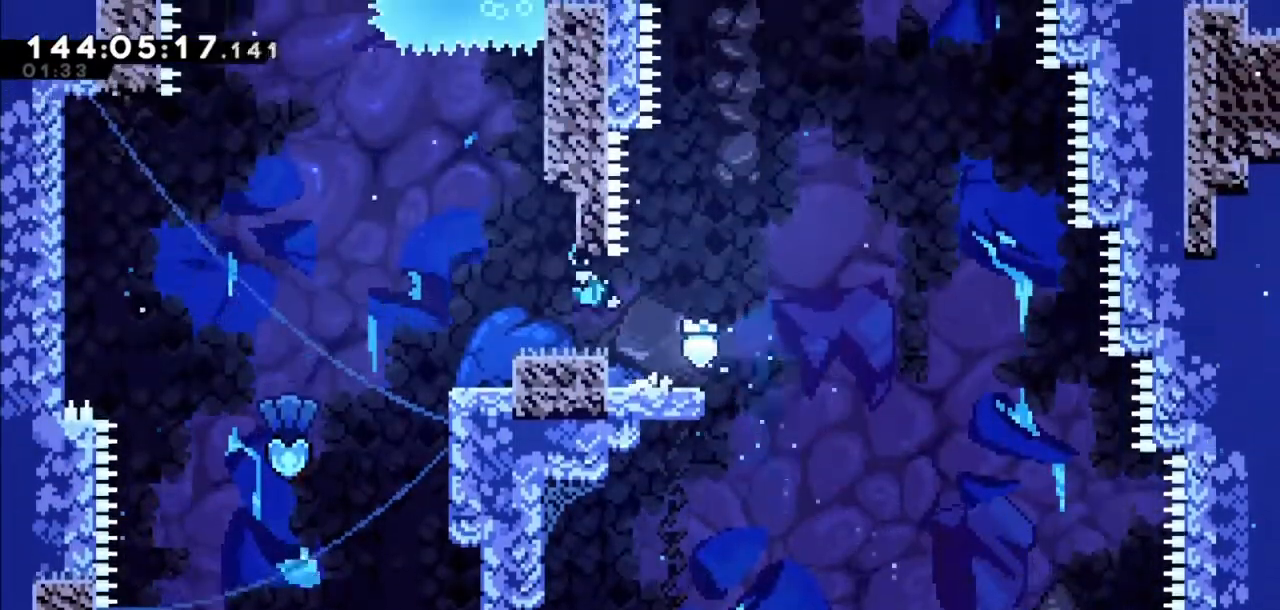
{"keys": ["jump2", "left"], "events": [[34, "jump2", "up"], [234, "left", "up"], [468, "jump2", "down"], [468, "left", "down"]]}
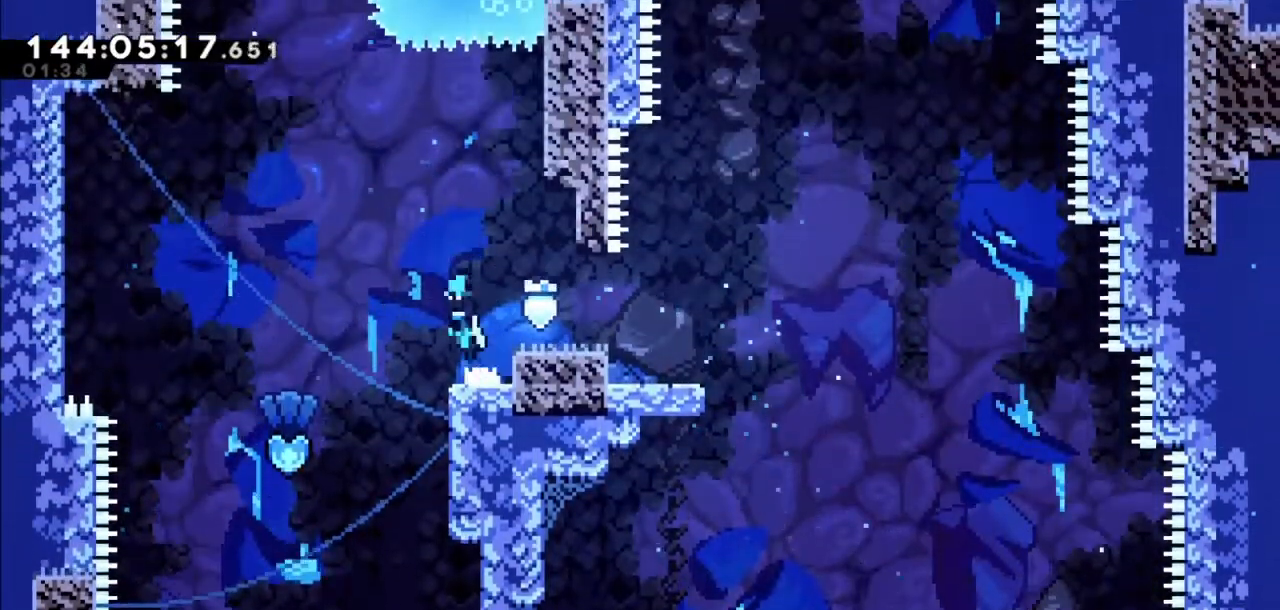
{"keys": ["right"], "events": [[133, "left", "up"], [300, "jump2", "up"], [500, "right", "down"]]}
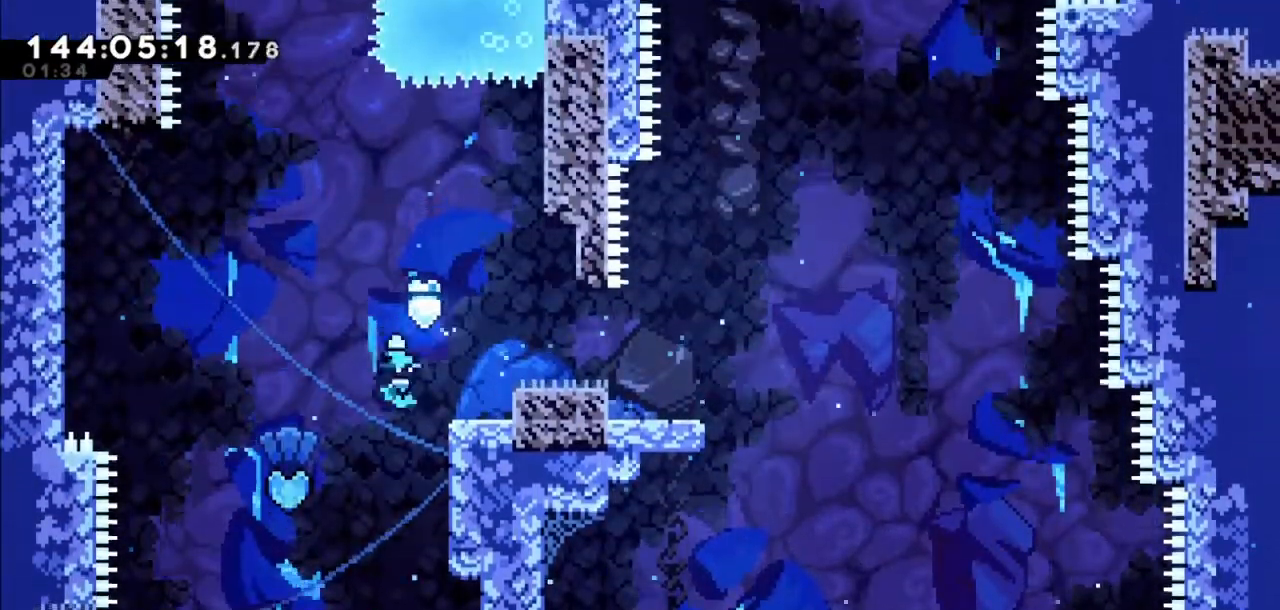
{"keys": ["down", "grab"], "events": [[134, "grab", "down"], [367, "right", "up"], [401, "down", "down"]]}
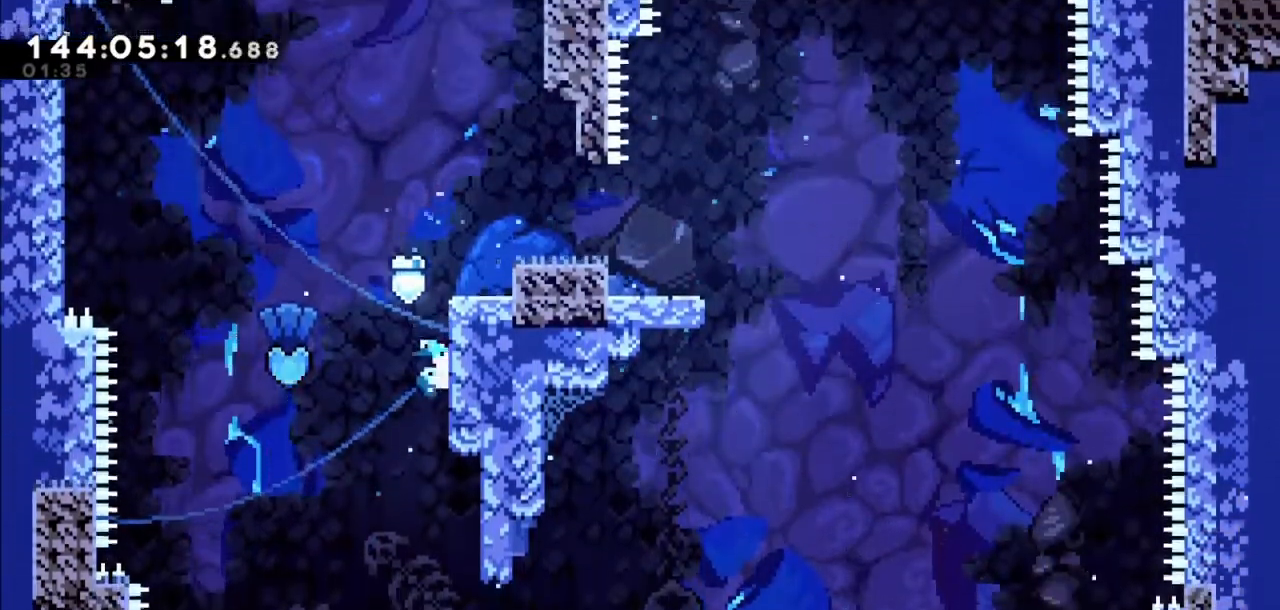
{"keys": ["grab", "jump2", "right"], "events": [[33, "down", "up"], [100, "jump2", "down"], [100, "left", "down"], [334, "right", "down"], [367, "left", "up"]]}
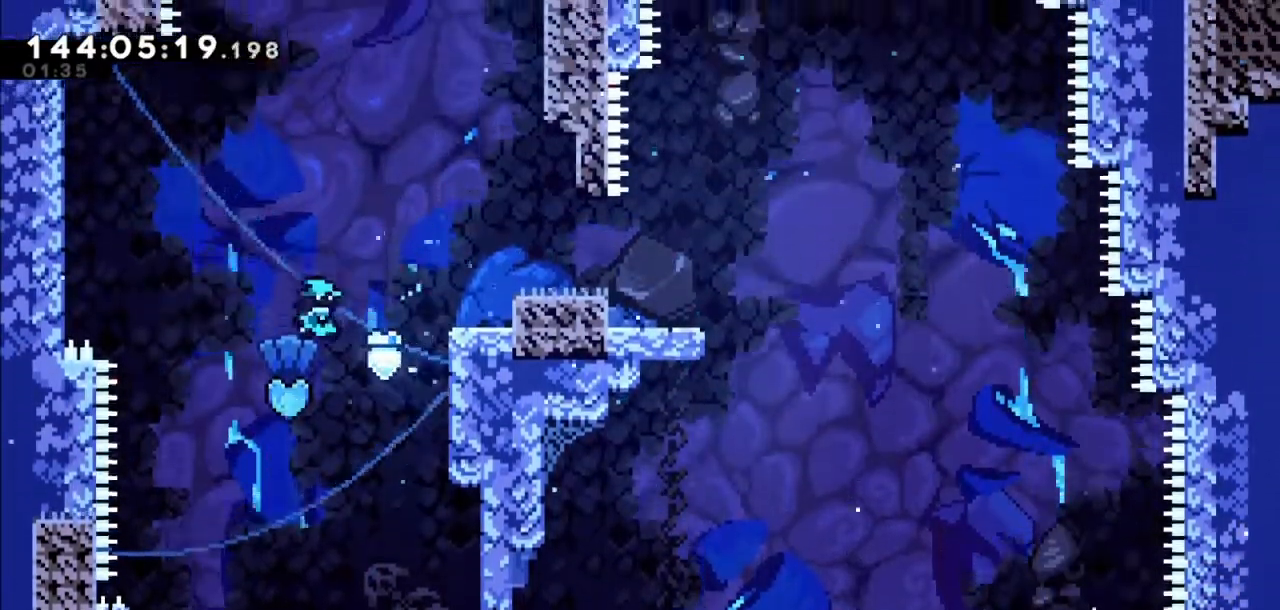
{"keys": ["grab", "right", "up"], "events": [[167, "up", "down"], [334, "jump2", "up"]]}
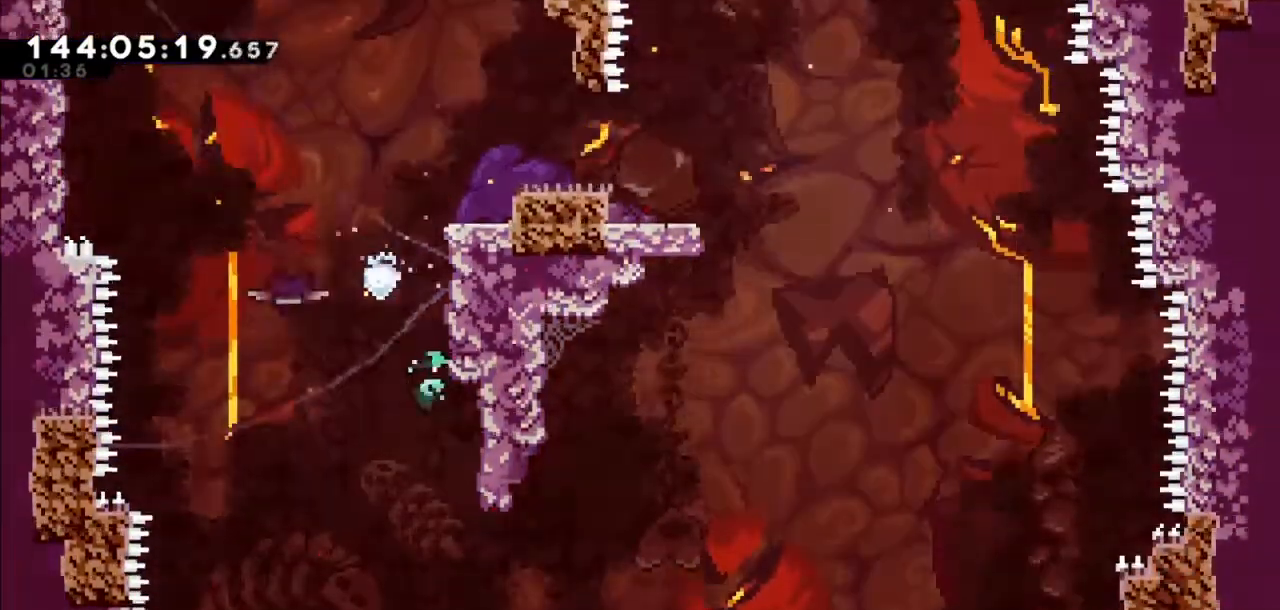
{"keys": ["grab", "jump", "right", "up"], "events": [[200, "jump2", "down"], [467, "jump", "down"], [467, "jump2", "up"]]}
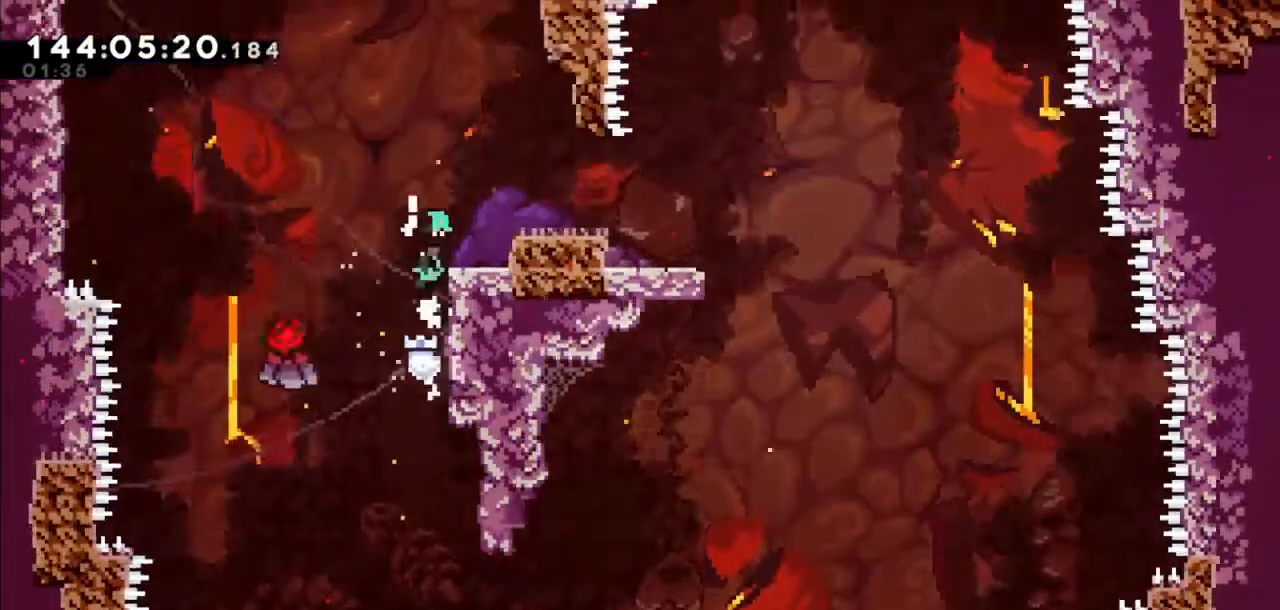
{"keys": ["right"], "events": [[134, "jump", "up"], [167, "grab", "up"], [167, "right", "up"], [167, "up", "up"], [401, "jump2", "down"], [401, "right", "down"], [501, "jump2", "up"]]}
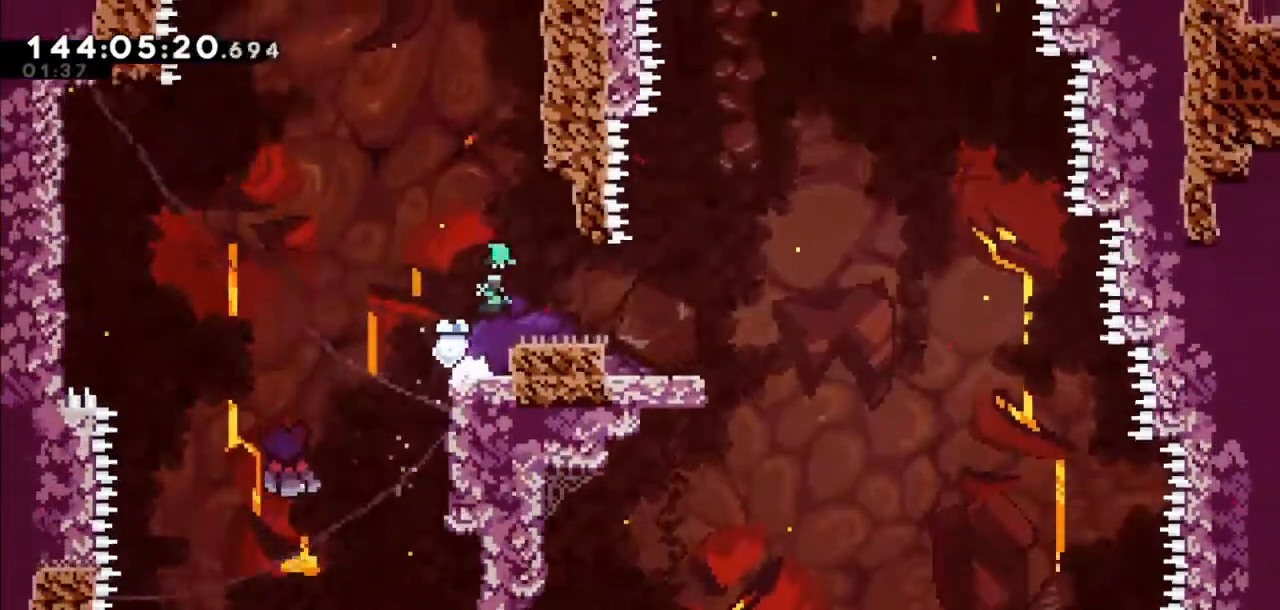
{"keys": ["right"], "events": [[67, "right", "up"], [267, "jump2", "down"], [400, "right", "down"], [467, "jump2", "up"]]}
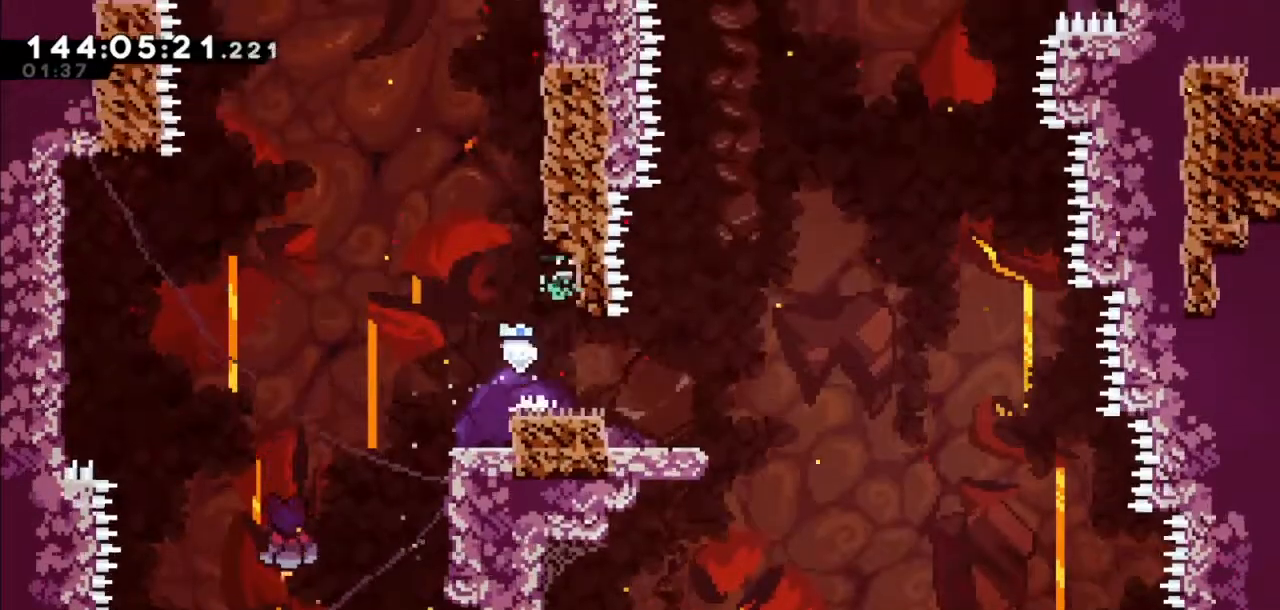
{"keys": ["jump2"], "events": [[34, "right", "up"], [67, "jump2", "down"], [134, "right", "down"], [401, "jump2", "up"], [434, "jump2", "down"], [434, "right", "up"]]}
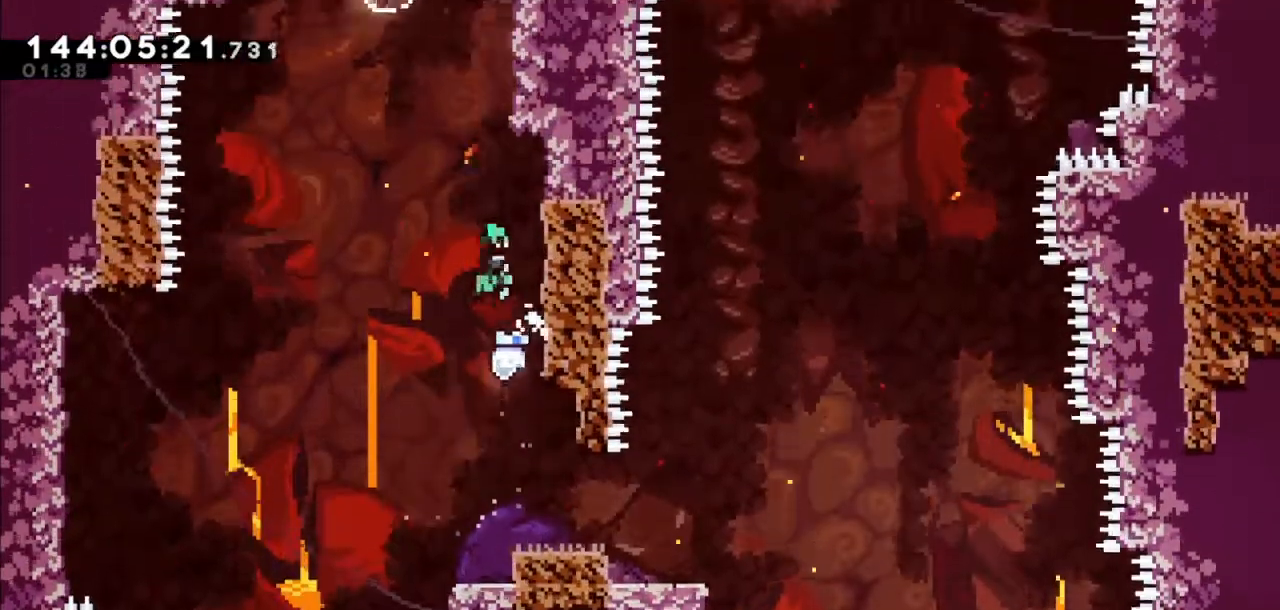
{"keys": ["jump2", "right"], "events": [[33, "right", "down"], [334, "jump2", "up"], [334, "right", "up"], [367, "jump2", "down"], [434, "right", "down"]]}
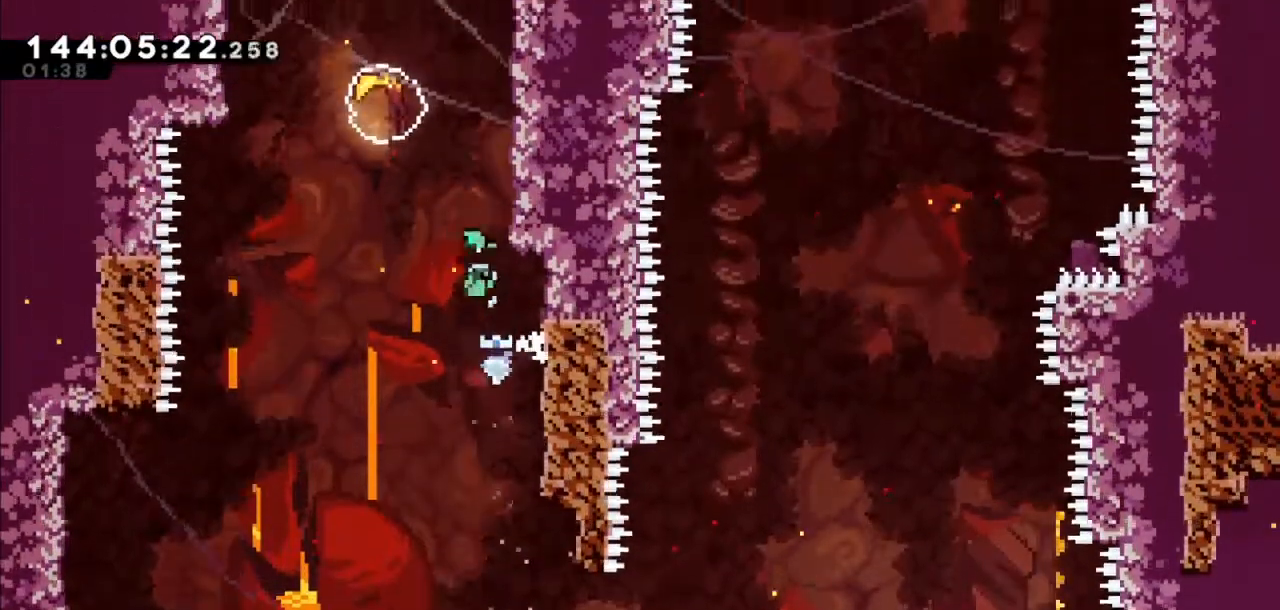
{"keys": ["grab", "right", "up"], "events": [[167, "grab", "down"], [201, "up", "down"], [267, "jump2", "up"]]}
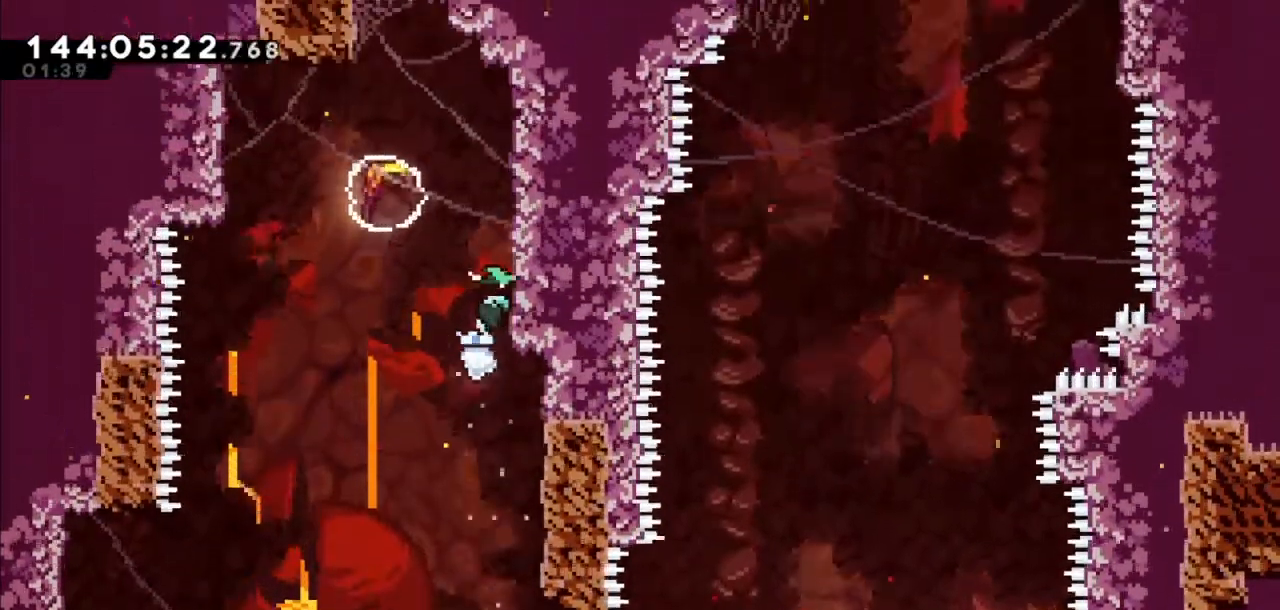
{"keys": ["up"], "events": [[133, "jump2", "down"], [133, "left", "down"], [133, "right", "up"], [133, "up", "up"], [200, "grab", "up"], [267, "up", "down"], [300, "dash", "down"], [300, "jump2", "up"], [300, "left", "up"], [500, "dash", "up"]]}
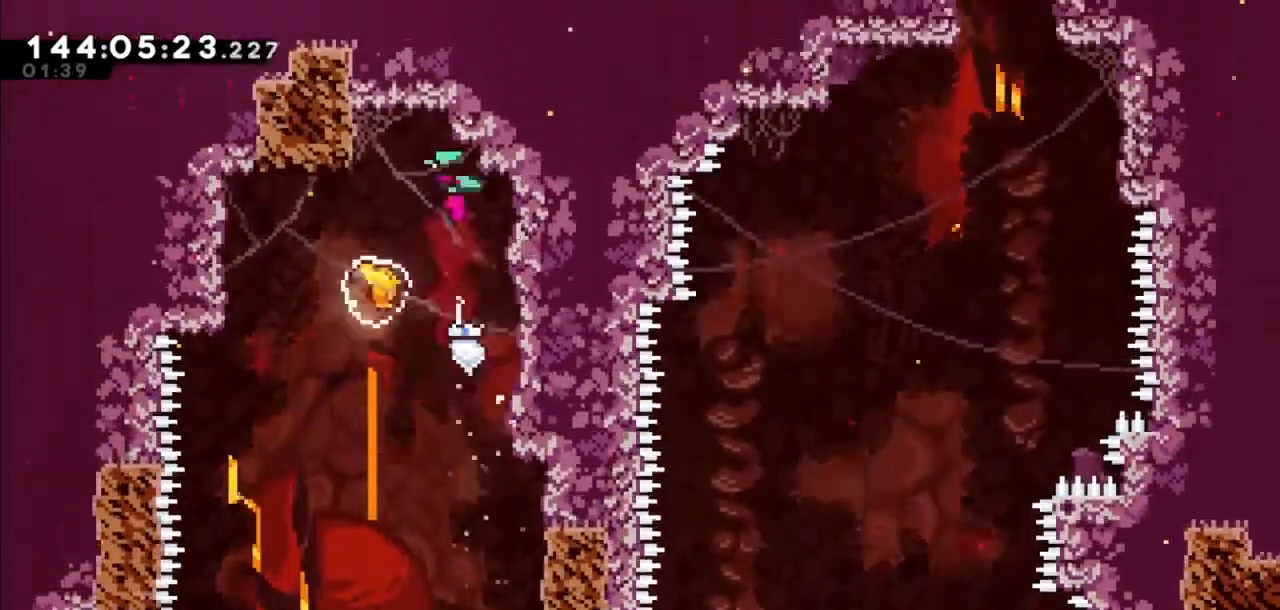
{"keys": ["dash", "down"], "events": [[234, "left", "down"], [267, "up", "up"], [367, "dash", "down"], [367, "down", "down"], [367, "left", "up"]]}
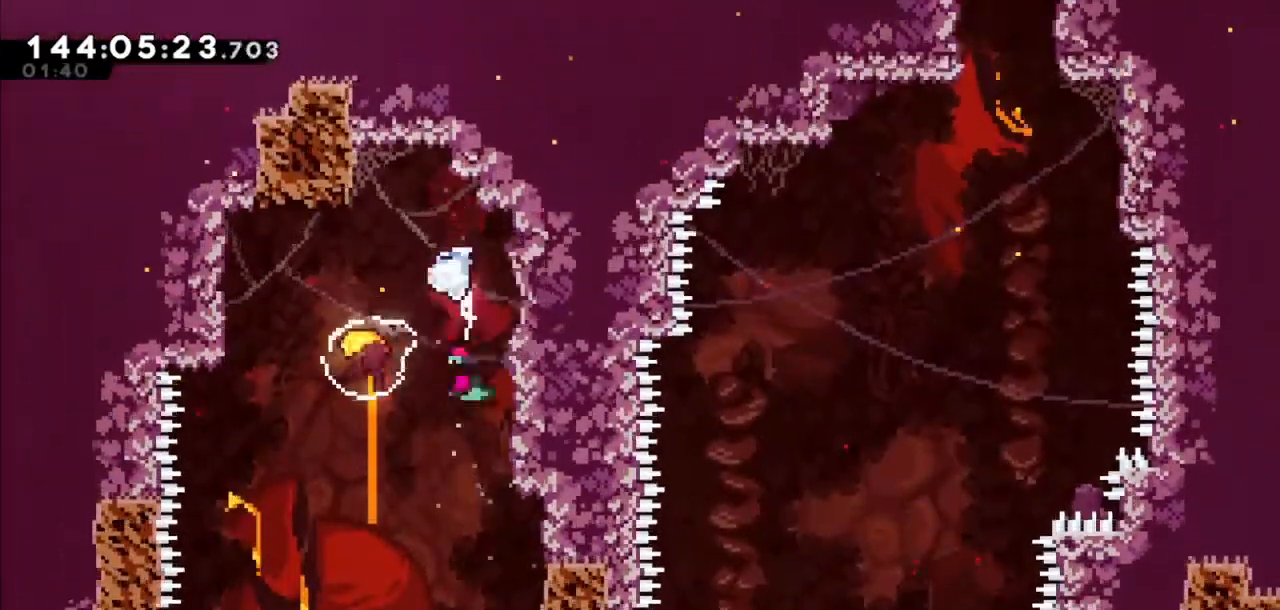
{"keys": ["right", "up"], "events": [[67, "dash", "up"], [200, "down", "up"], [200, "right", "down"], [334, "up", "down"]]}
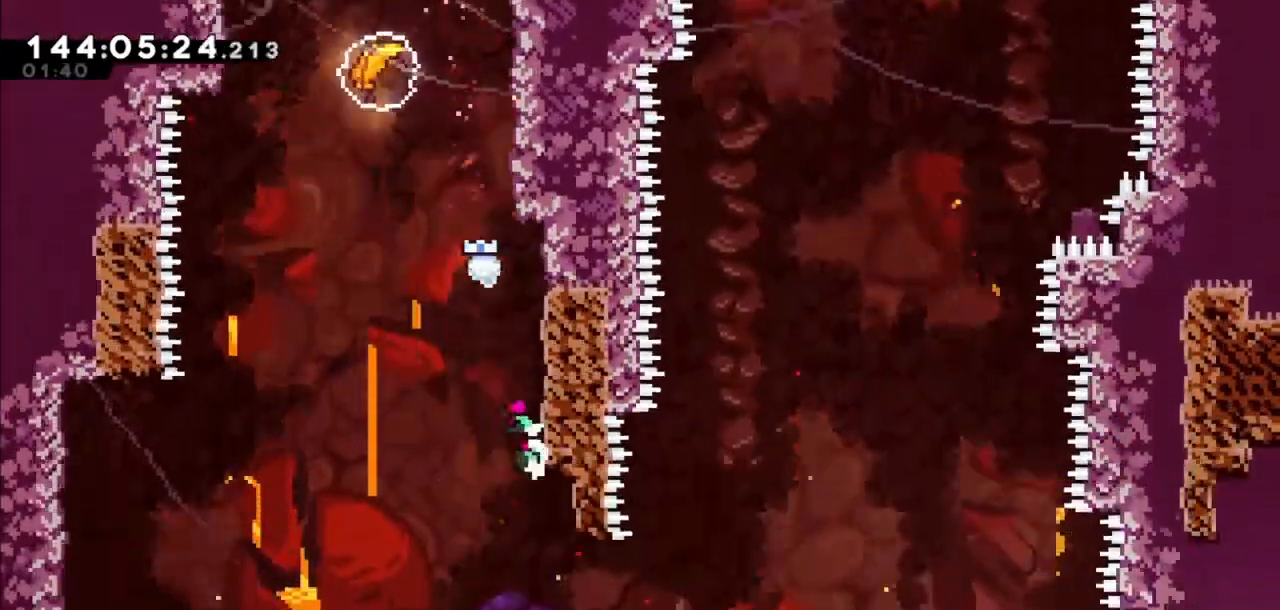
{"keys": ["jump2", "right"], "events": [[34, "grab", "down"], [367, "right", "up"], [367, "up", "up"], [401, "grab", "up"], [401, "jump2", "down"], [434, "right", "down"]]}